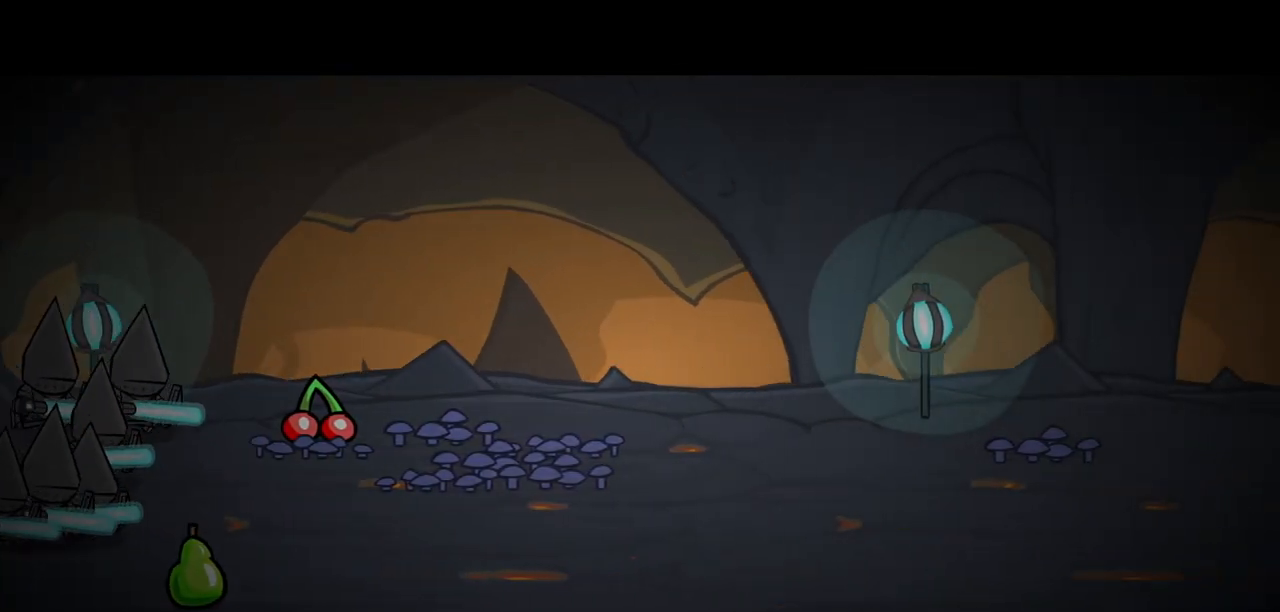
Gameplay with keyboard; each line is a JSON object with the keys held at the frame after it. "events" lists presses ("down") and releases ("up") of "block", "down", "heavy", "item", "iteml", "itemr", "jump", "left", "light", "magic", "right" and "up" between this image and that frame as [ms after this image, input, new state], when the widget could be followed in between. No other keys are recorded. Mouse input is not recorded. Key names are as the overlay labels them; some are game actions (e.g. jump) rather than physical keys.
{"keys": ["right"], "events": []}
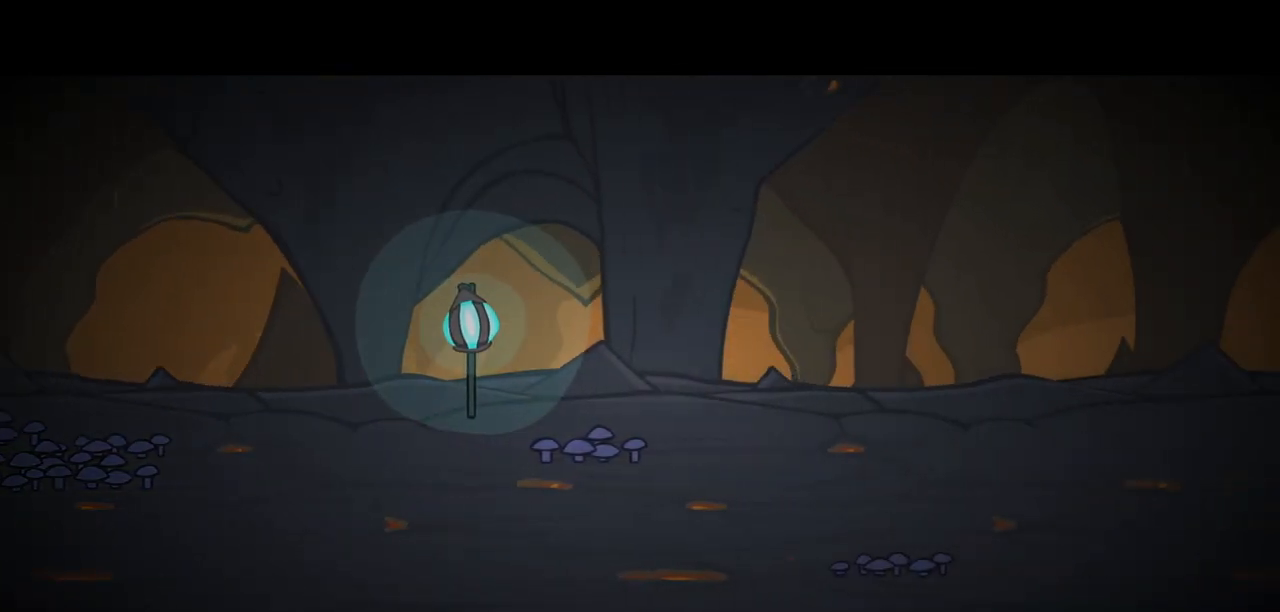
{"keys": ["right"], "events": []}
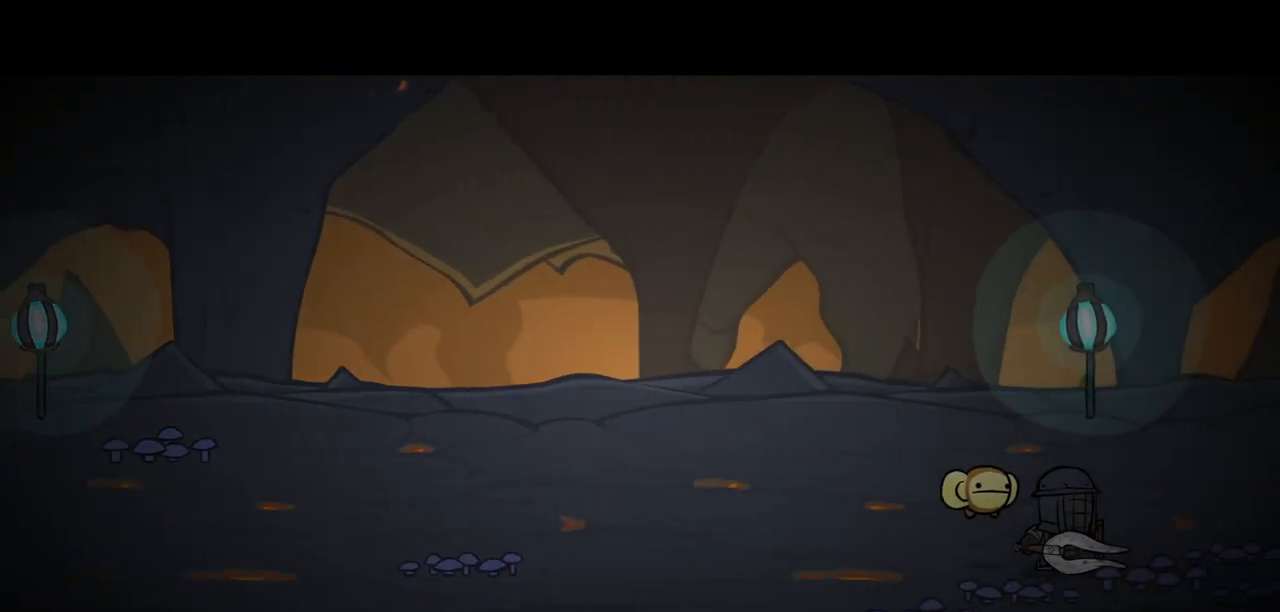
{"keys": ["right"], "events": []}
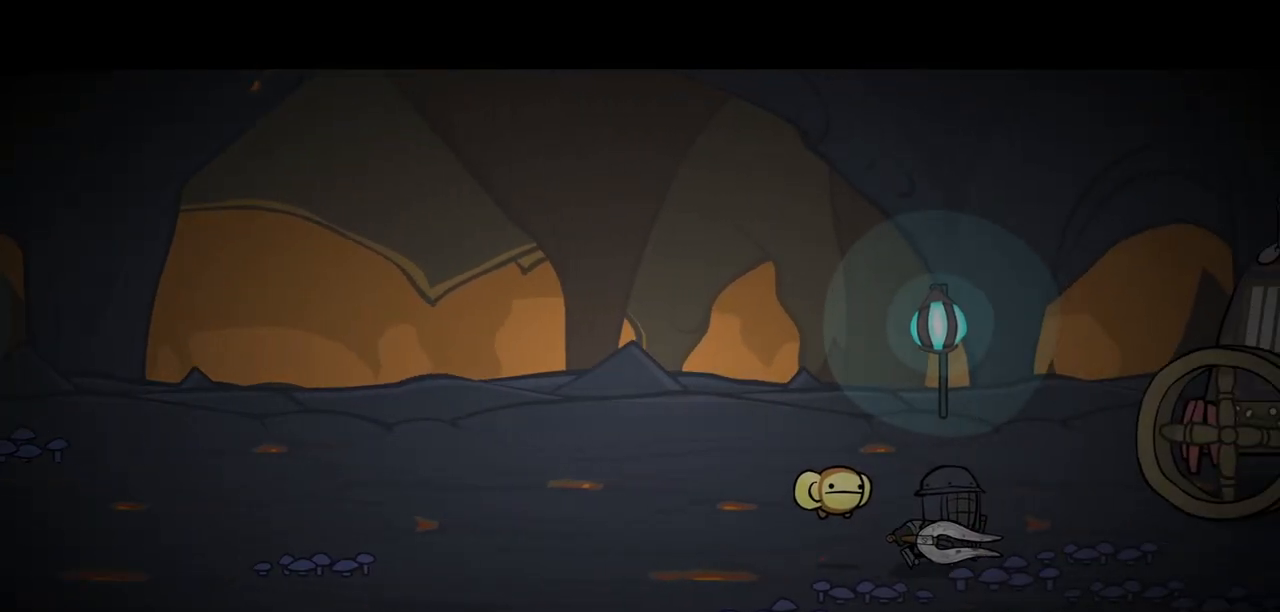
{"keys": ["down", "right"], "events": [[367, "down", "down"]]}
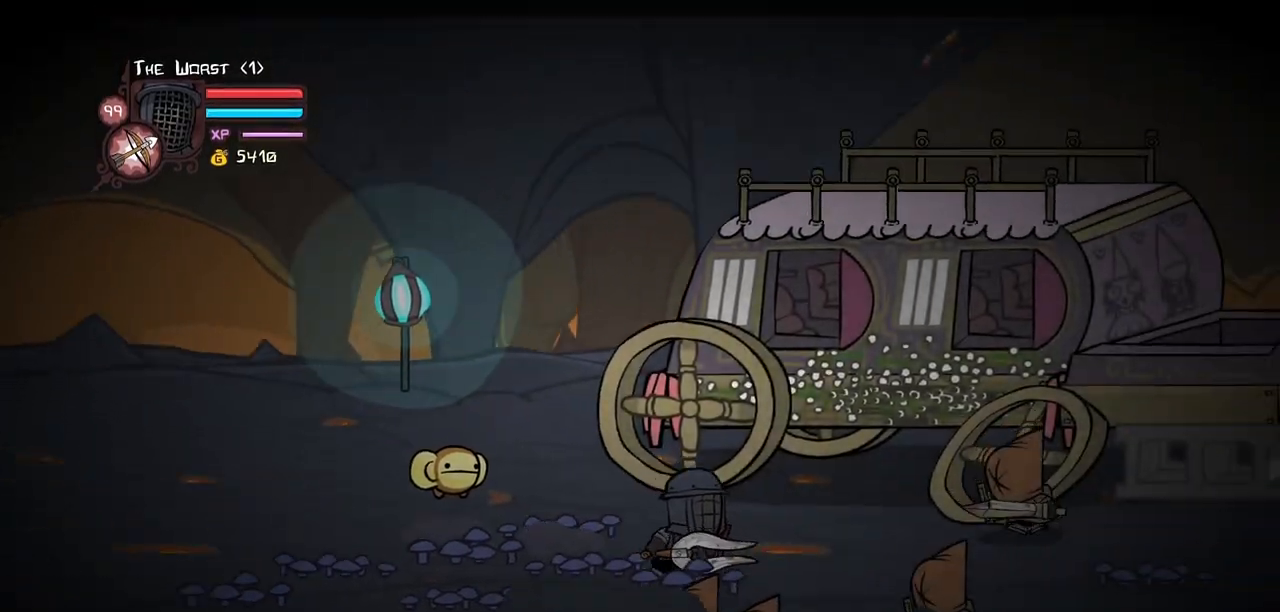
{"keys": ["down", "right"], "events": []}
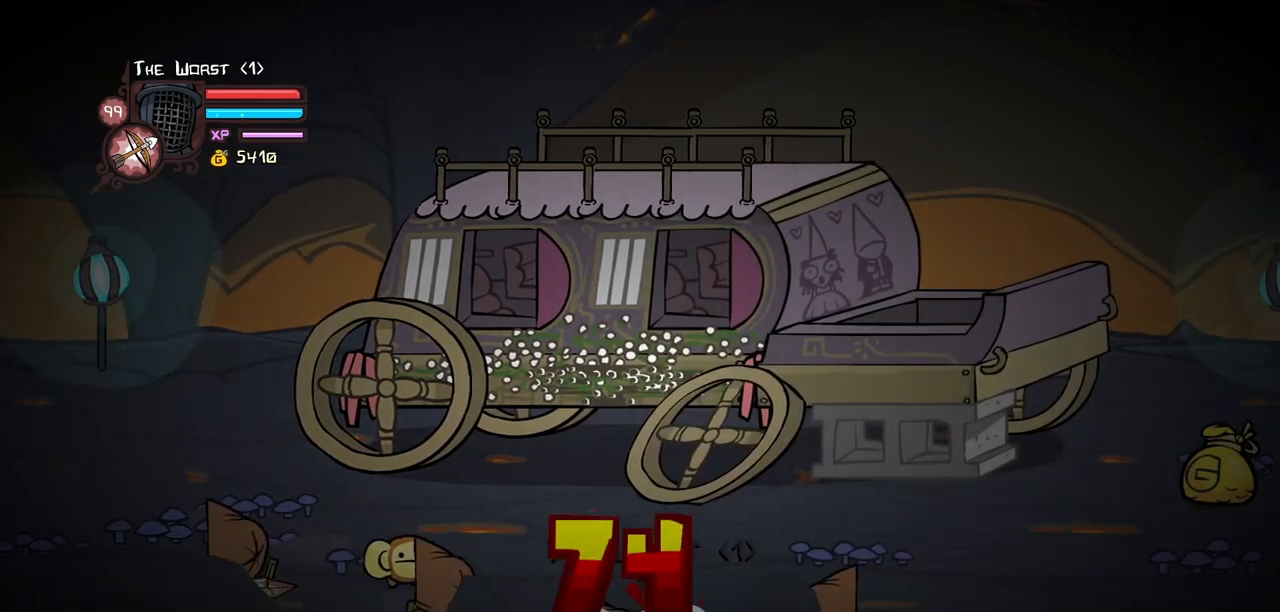
{"keys": ["right", "up"], "events": [[33, "down", "up"], [33, "up", "down"]]}
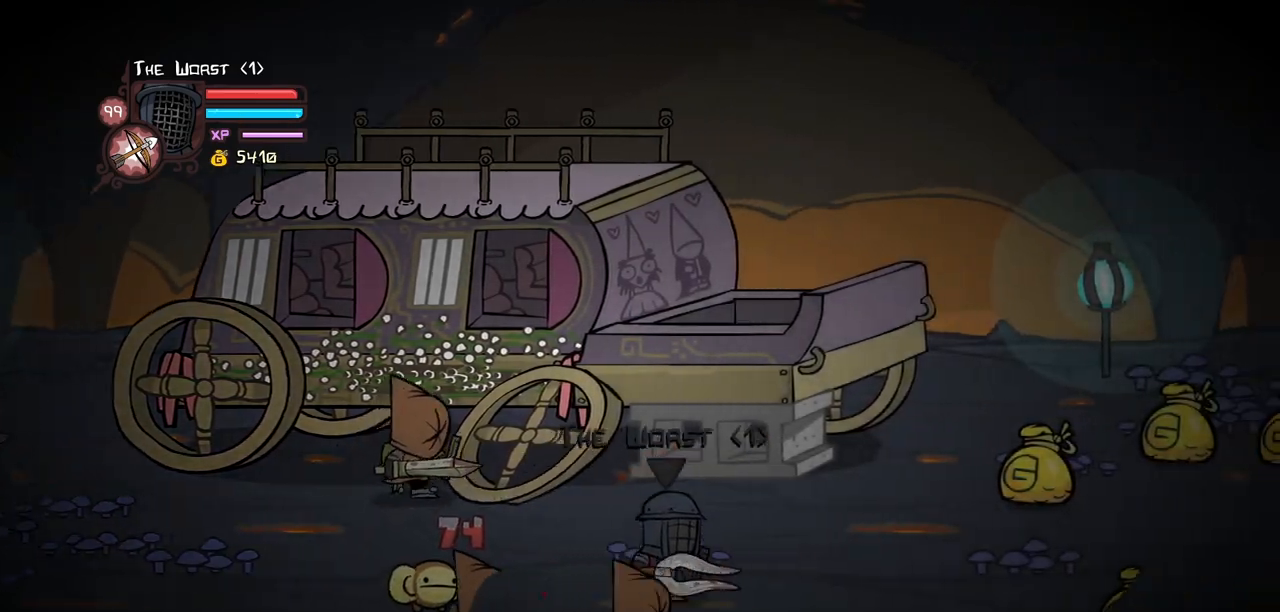
{"keys": ["right"], "events": [[133, "up", "up"], [333, "up", "down"], [467, "up", "up"]]}
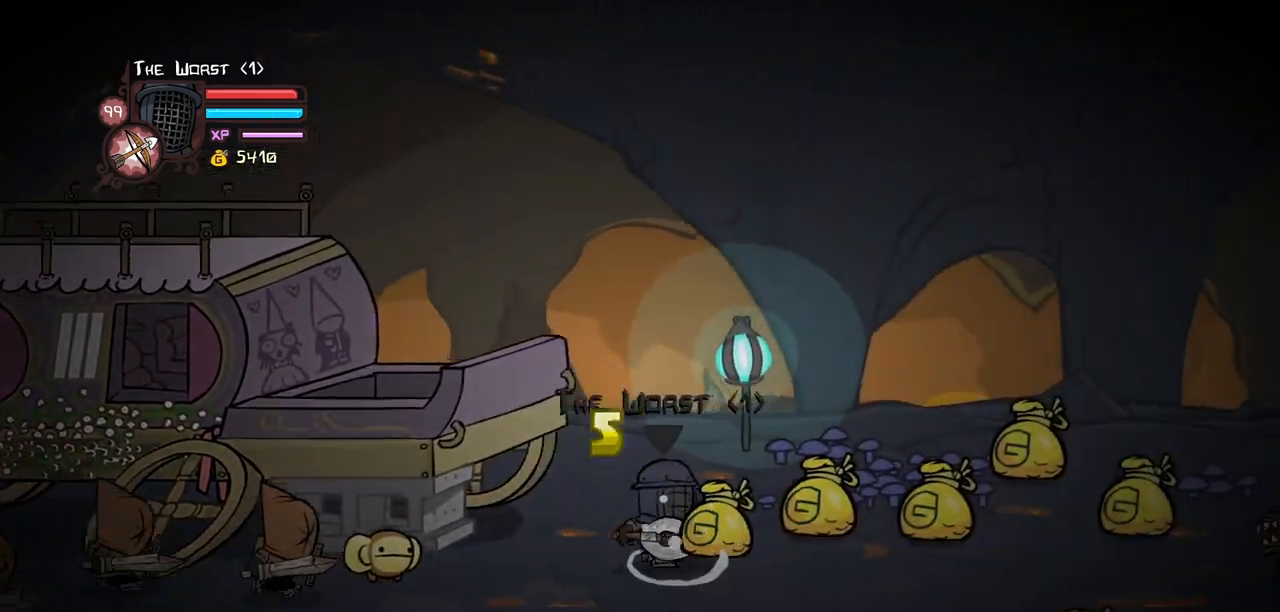
{"keys": ["right"], "events": [[117, "up", "down"], [200, "up", "up"], [383, "up", "down"], [483, "up", "up"]]}
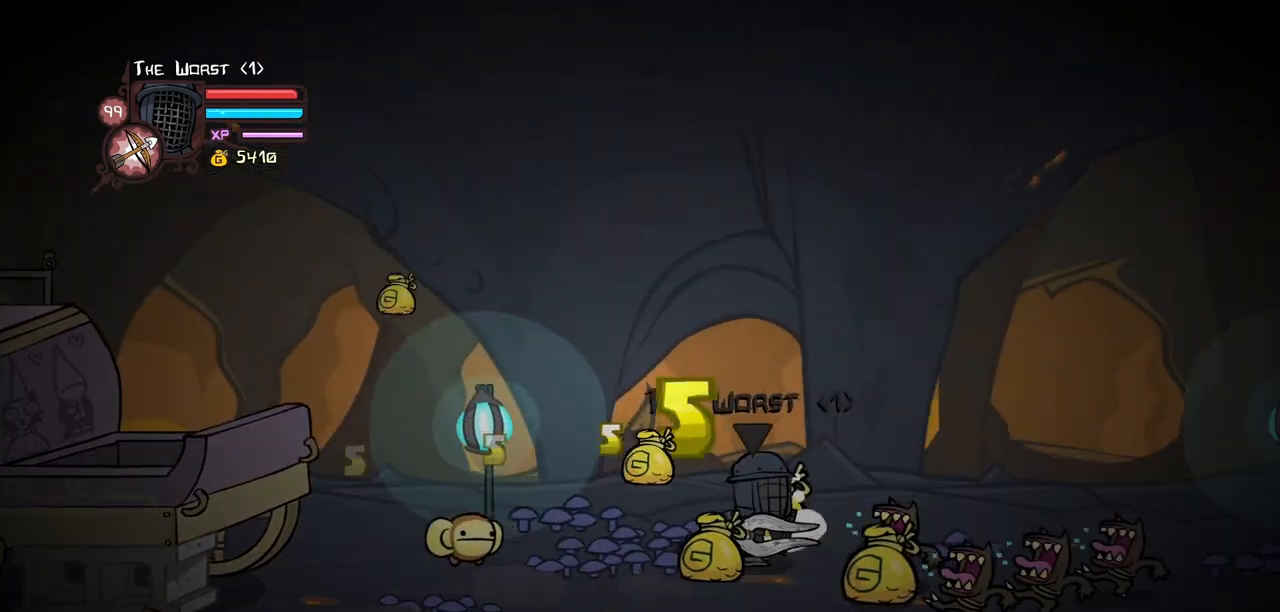
{"keys": ["down", "left"], "events": [[33, "down", "down"], [217, "right", "up"], [317, "left", "down"]]}
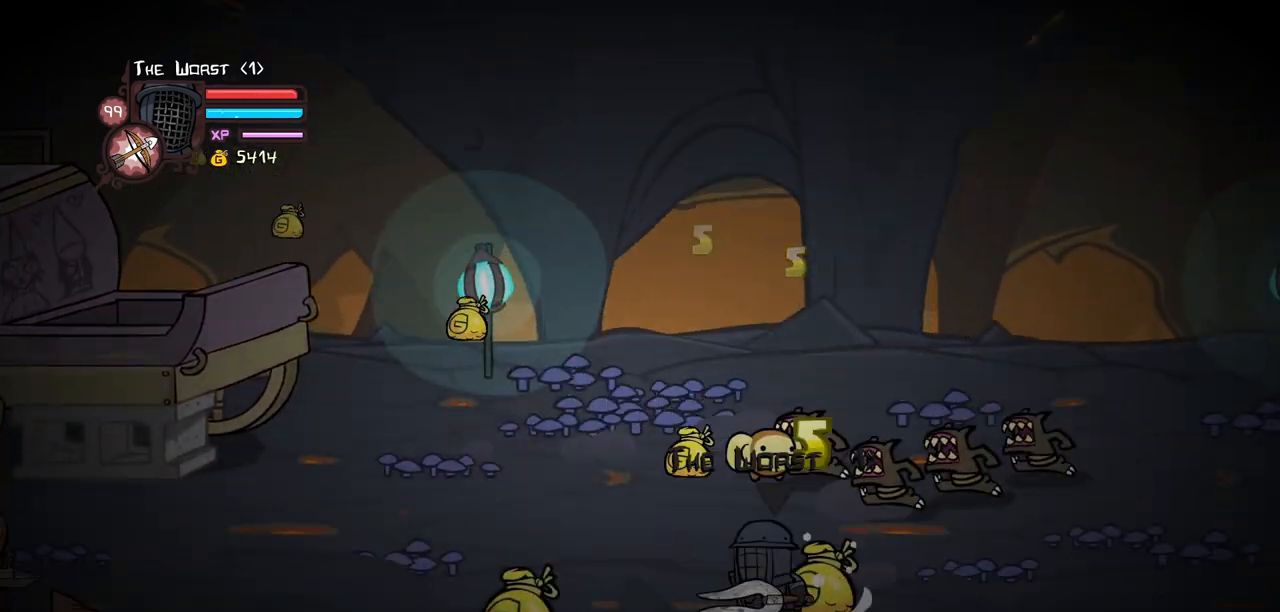
{"keys": ["jump", "light", "right"], "events": [[100, "down", "up"], [183, "up", "down"], [333, "right", "down"], [367, "left", "up"], [417, "jump", "down"], [467, "light", "down"], [467, "up", "up"]]}
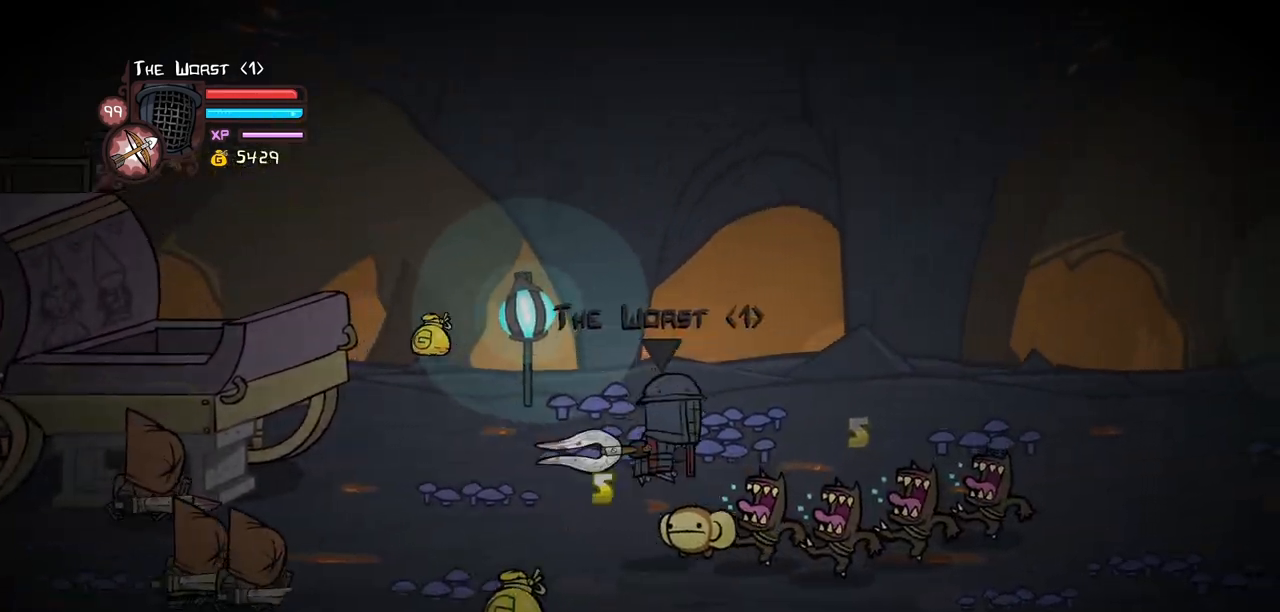
{"keys": ["heavy"], "events": [[67, "jump", "up"], [117, "light", "up"], [150, "right", "up"], [200, "light", "down"], [250, "right", "down"], [350, "heavy", "down"], [383, "light", "up"], [433, "right", "up"]]}
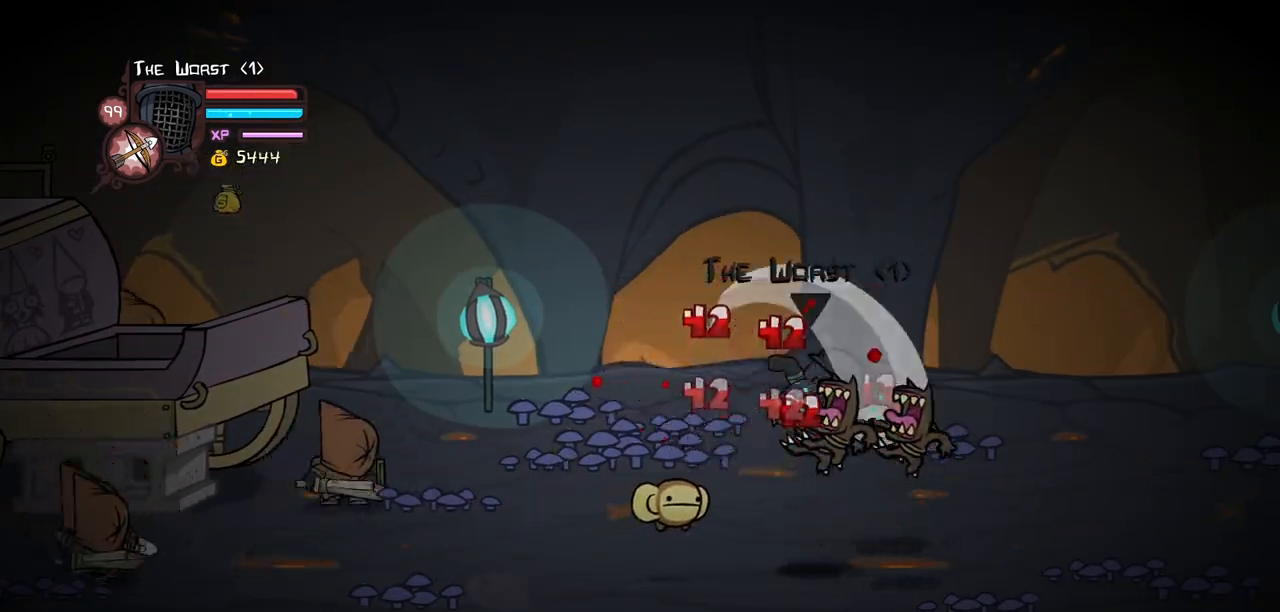
{"keys": ["light"], "events": [[83, "right", "down"], [317, "left", "down"], [317, "right", "up"], [350, "heavy", "up"], [450, "left", "up"], [450, "light", "down"]]}
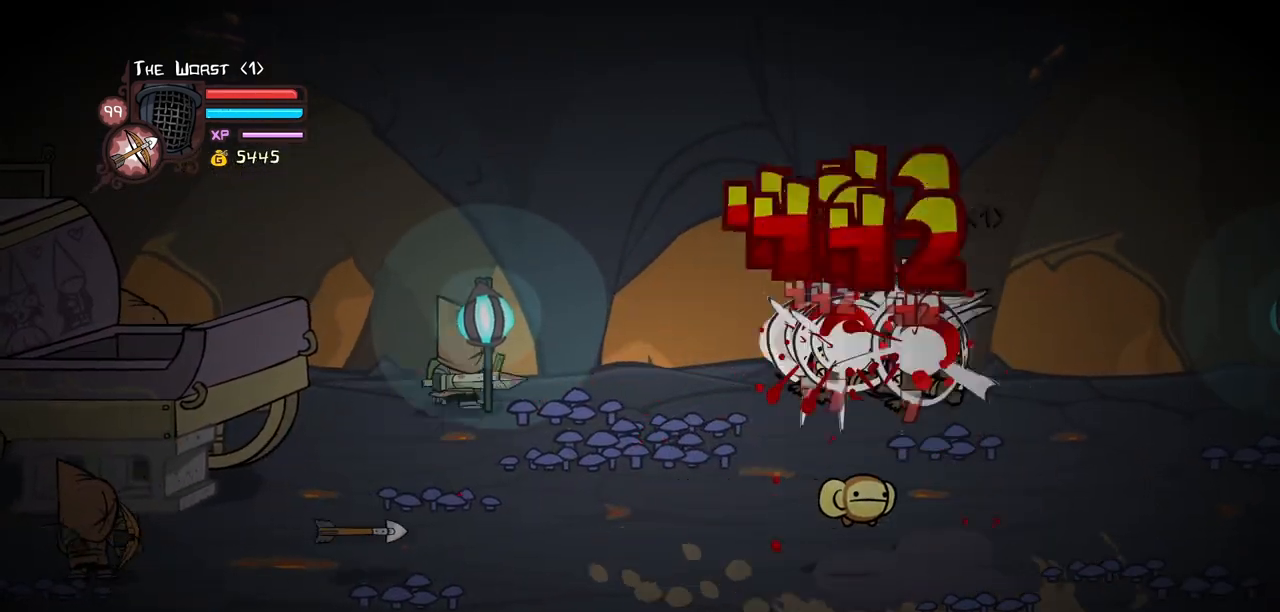
{"keys": ["left", "light"], "events": [[50, "left", "down"], [100, "light", "up"], [133, "light", "down"], [333, "light", "up"], [367, "light", "down"]]}
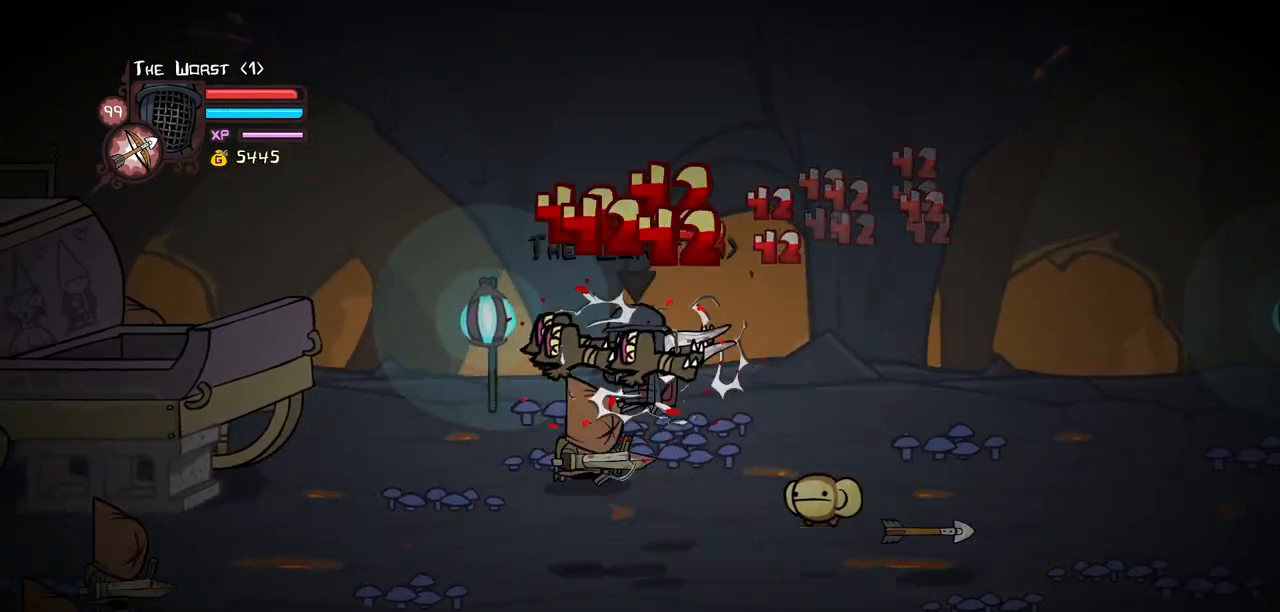
{"keys": ["left", "light"], "events": [[17, "light", "up"], [67, "light", "down"], [250, "light", "up"], [300, "light", "down"], [433, "light", "up"], [483, "light", "down"]]}
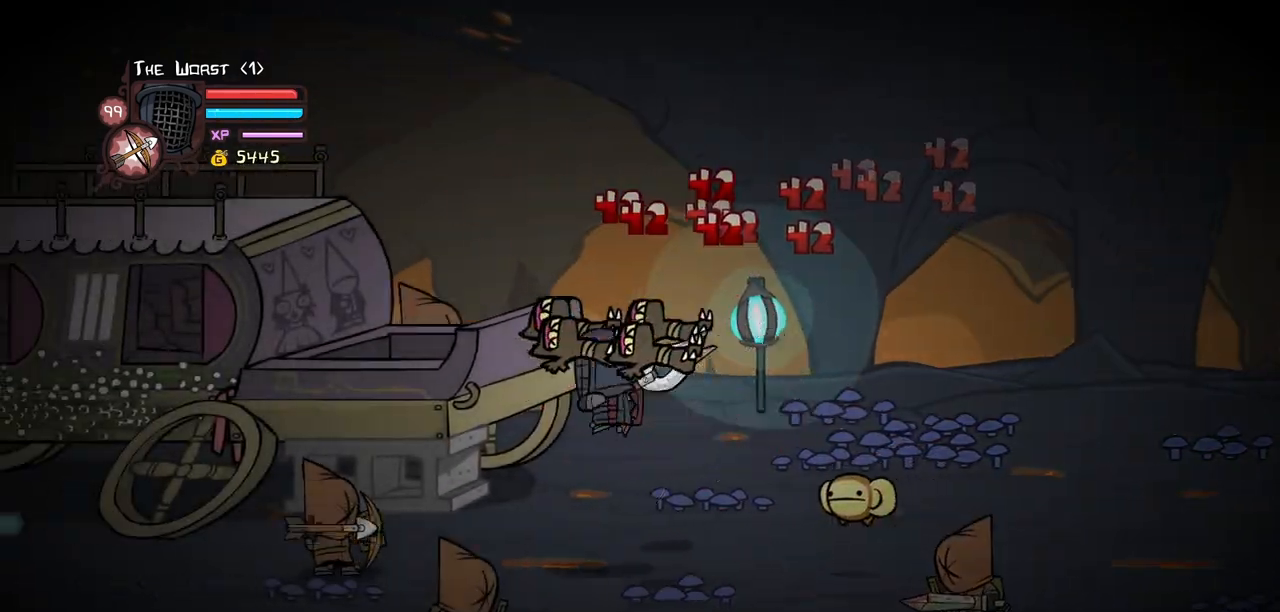
{"keys": ["heavy"], "events": [[167, "heavy", "down"], [217, "light", "up"], [367, "left", "up"], [400, "heavy", "up"], [450, "heavy", "down"]]}
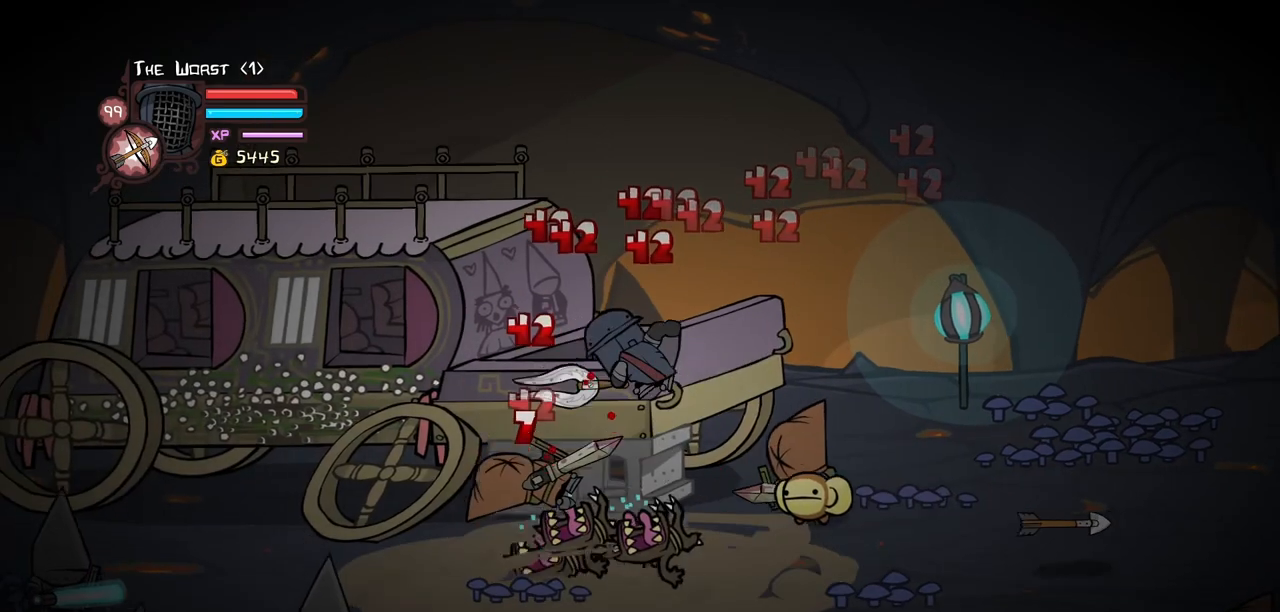
{"keys": ["left", "light"], "events": [[183, "heavy", "up"], [233, "light", "down"], [333, "left", "down"], [417, "light", "up"], [467, "light", "down"]]}
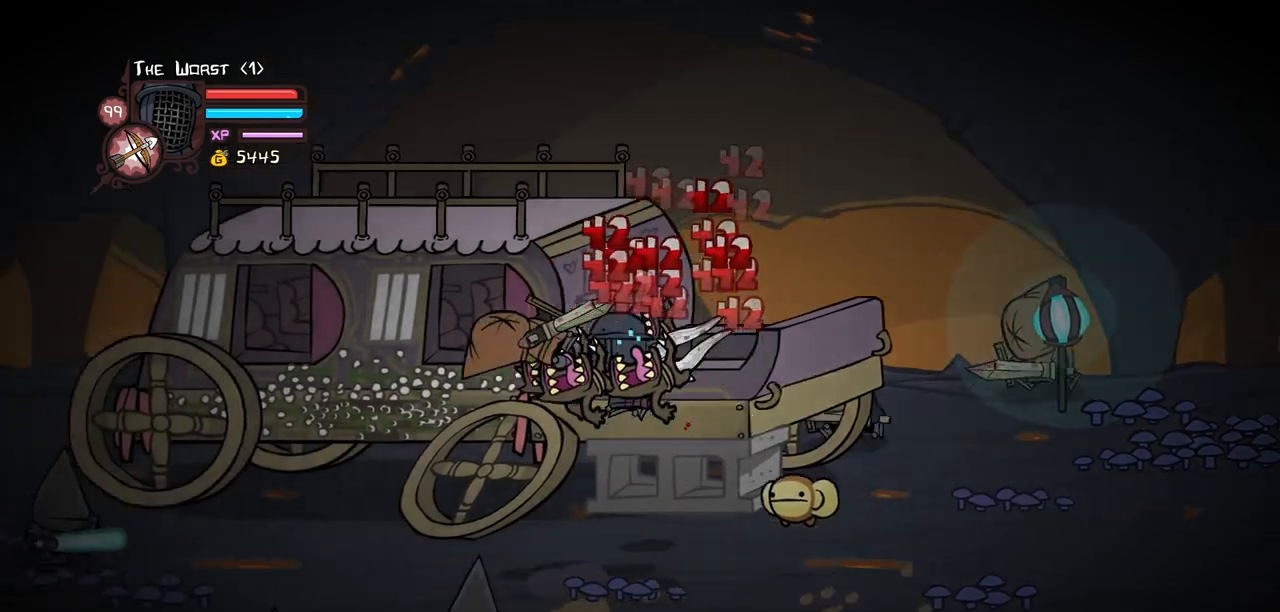
{"keys": ["heavy"], "events": [[150, "heavy", "down"], [150, "light", "up"], [383, "heavy", "up"], [383, "left", "up"], [433, "heavy", "down"]]}
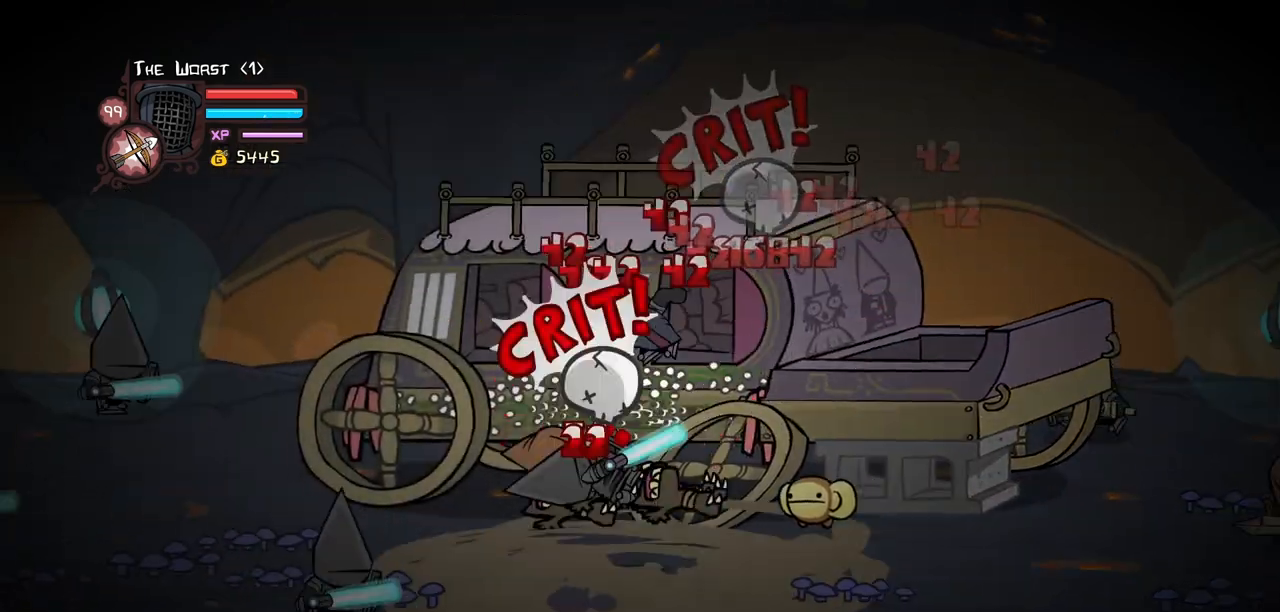
{"keys": ["left", "light"], "events": [[167, "heavy", "up"], [217, "light", "down"], [317, "left", "down"], [367, "light", "up"], [450, "light", "down"]]}
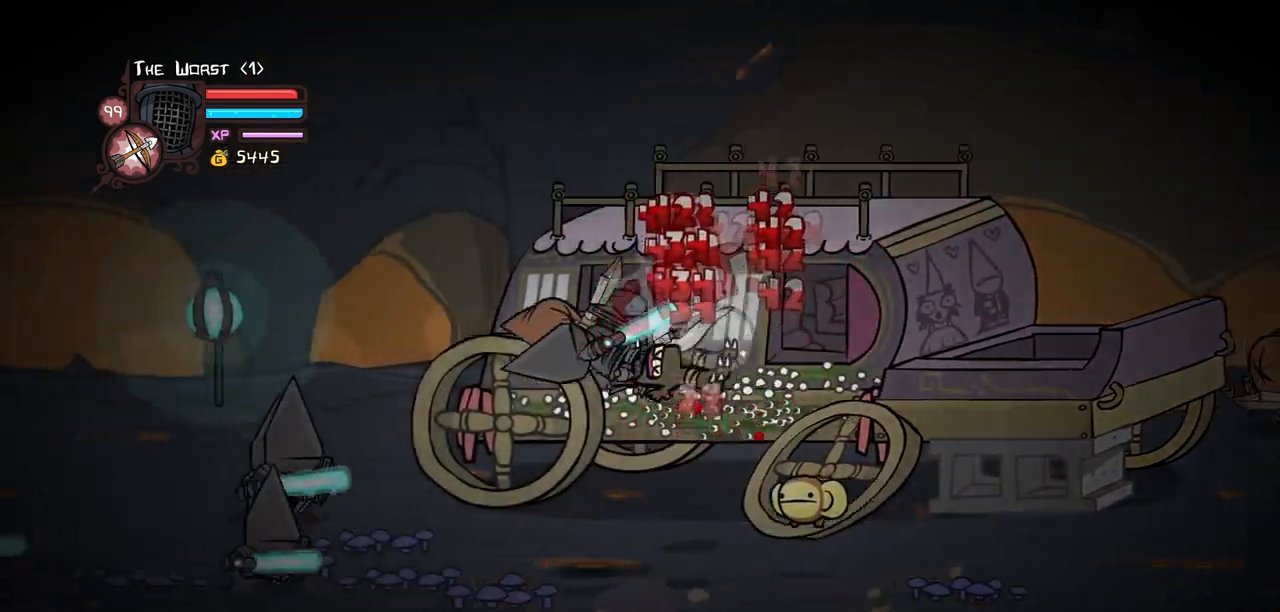
{"keys": ["left", "light"], "events": [[100, "light", "up"], [183, "light", "down"], [333, "light", "up"], [367, "light", "down"]]}
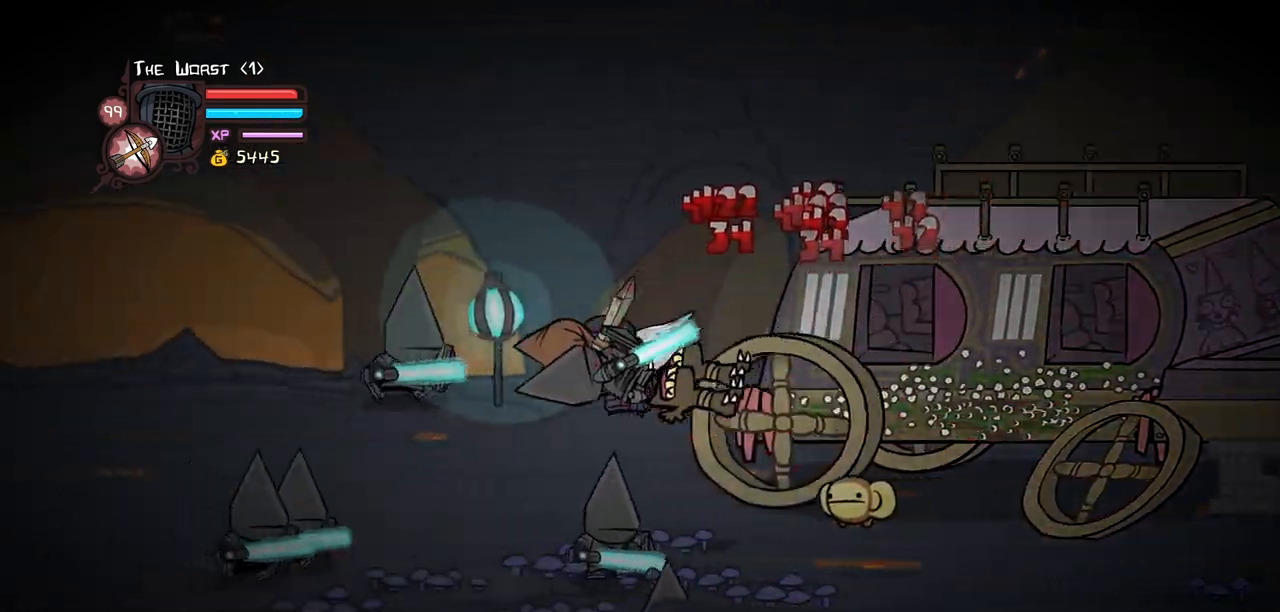
{"keys": ["heavy"], "events": [[67, "heavy", "down"], [67, "light", "up"], [250, "left", "up"], [300, "heavy", "up"], [350, "heavy", "down"]]}
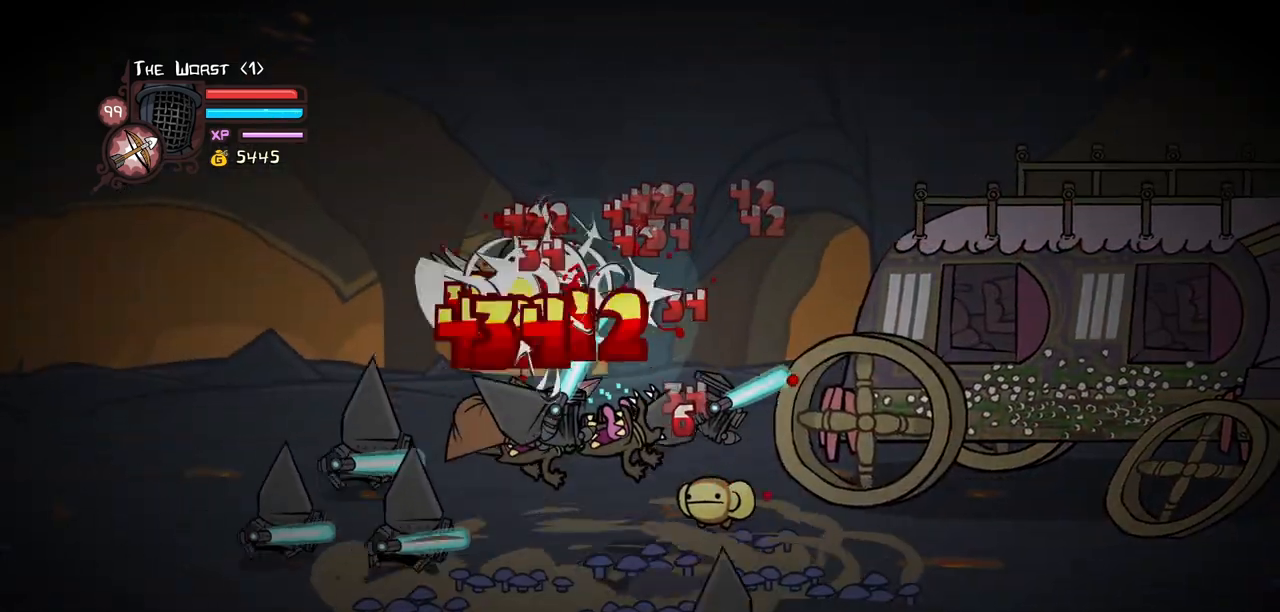
{"keys": ["left", "light"], "events": [[83, "heavy", "up"], [217, "light", "down"], [367, "left", "down"], [367, "light", "up"], [400, "light", "down"]]}
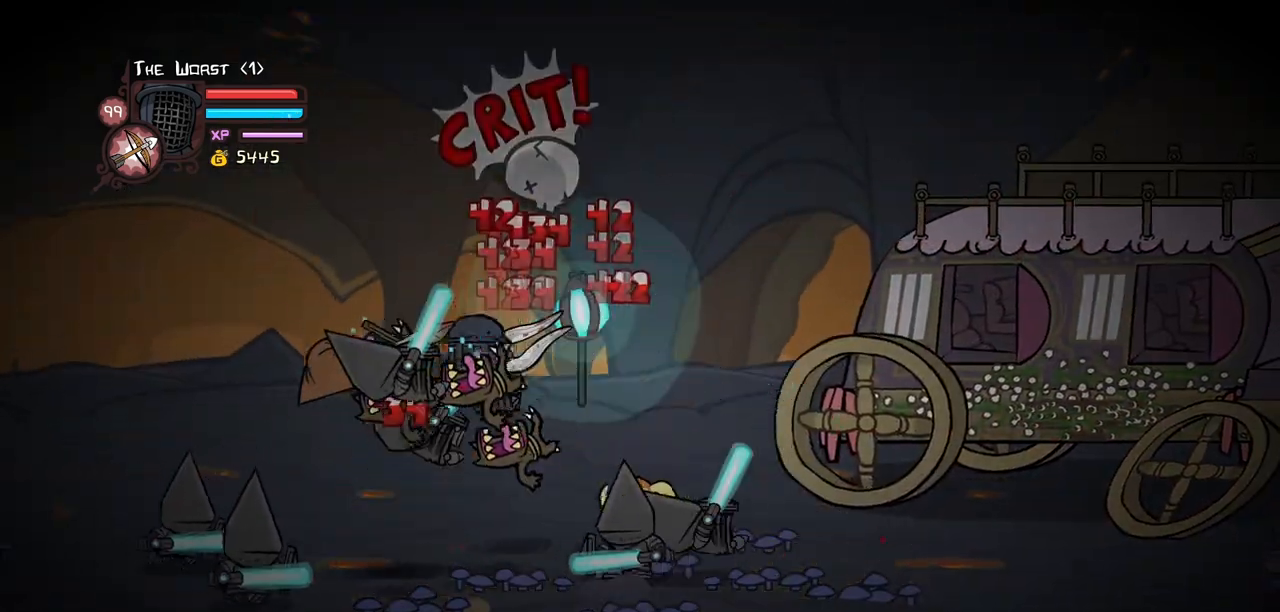
{"keys": ["heavy", "left", "light"], "events": [[50, "light", "up"], [100, "light", "down"], [283, "light", "up"], [333, "light", "down"], [467, "heavy", "down"]]}
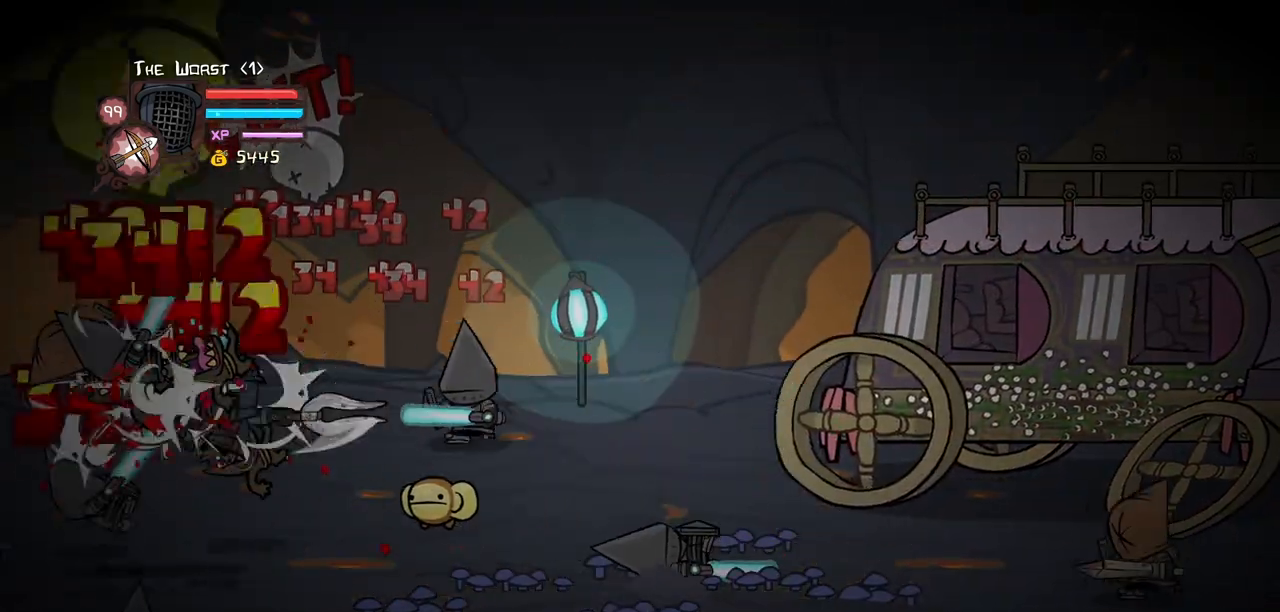
{"keys": [], "events": [[67, "light", "up"], [150, "left", "up"], [250, "heavy", "up"], [300, "heavy", "down"], [483, "heavy", "up"]]}
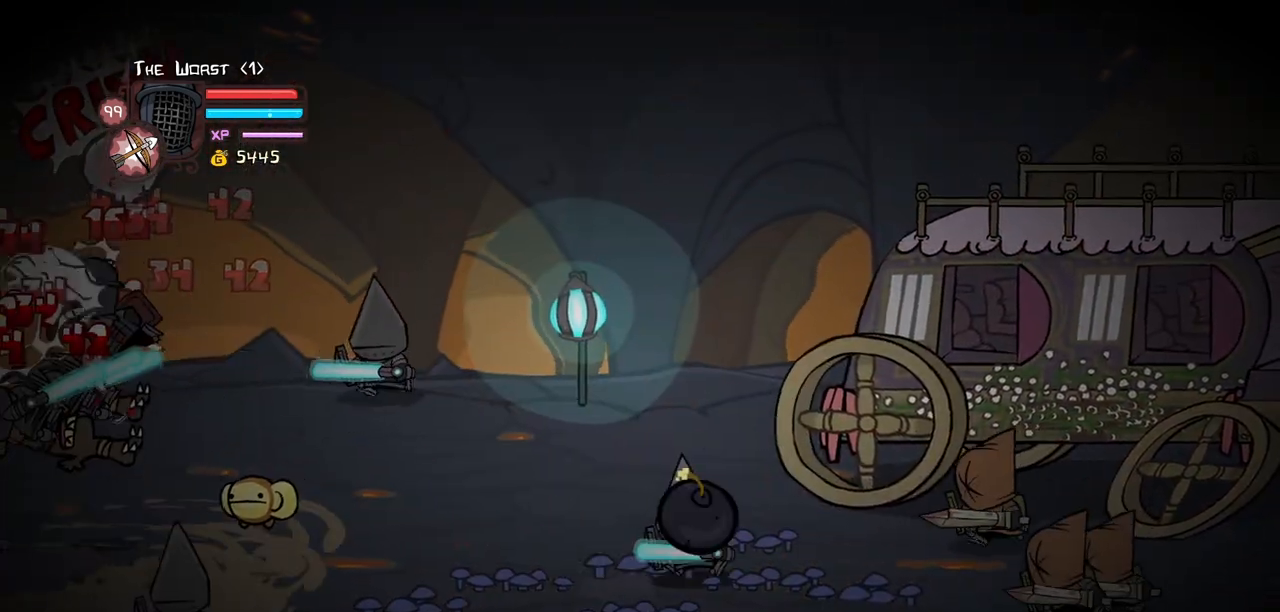
{"keys": ["heavy"], "events": [[83, "light", "down"], [217, "light", "up"], [267, "light", "down"], [400, "heavy", "down"], [500, "light", "up"]]}
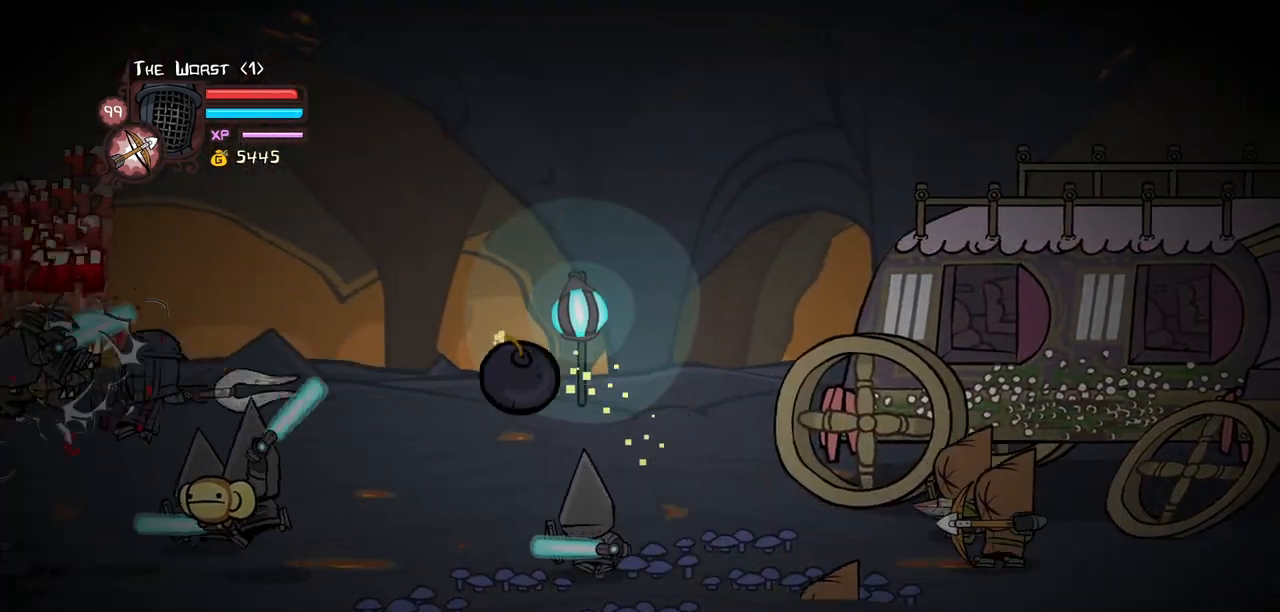
{"keys": [], "events": [[50, "left", "down"], [183, "heavy", "up"], [233, "heavy", "down"], [233, "left", "up"], [467, "heavy", "up"]]}
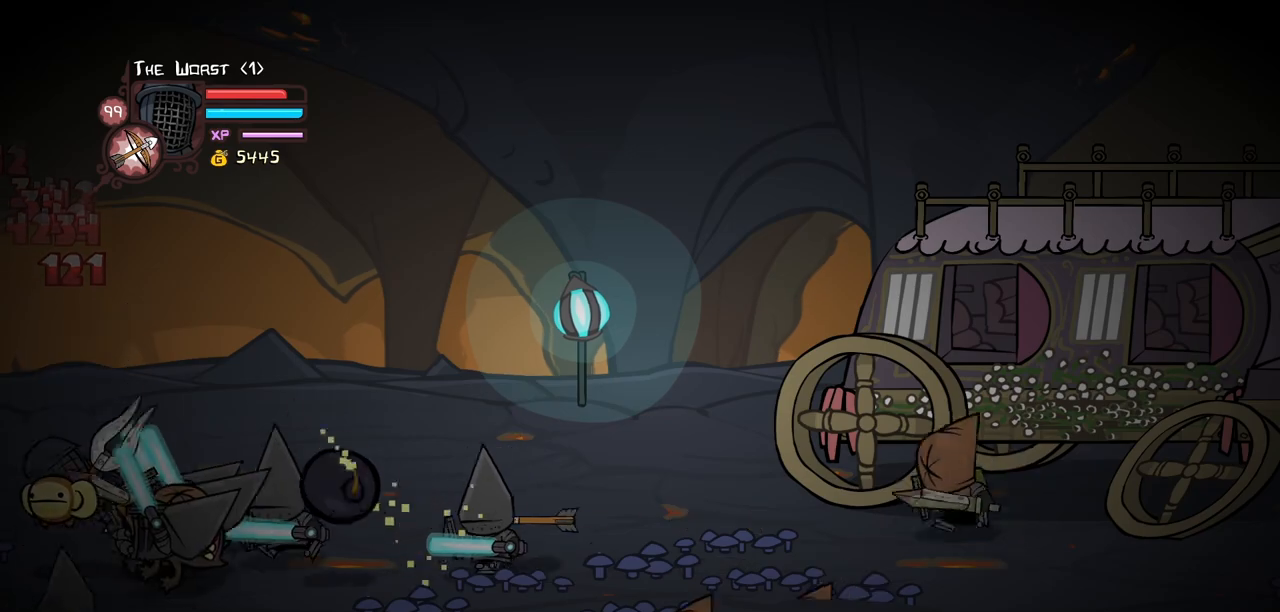
{"keys": [], "events": [[117, "right", "down"], [383, "right", "up"]]}
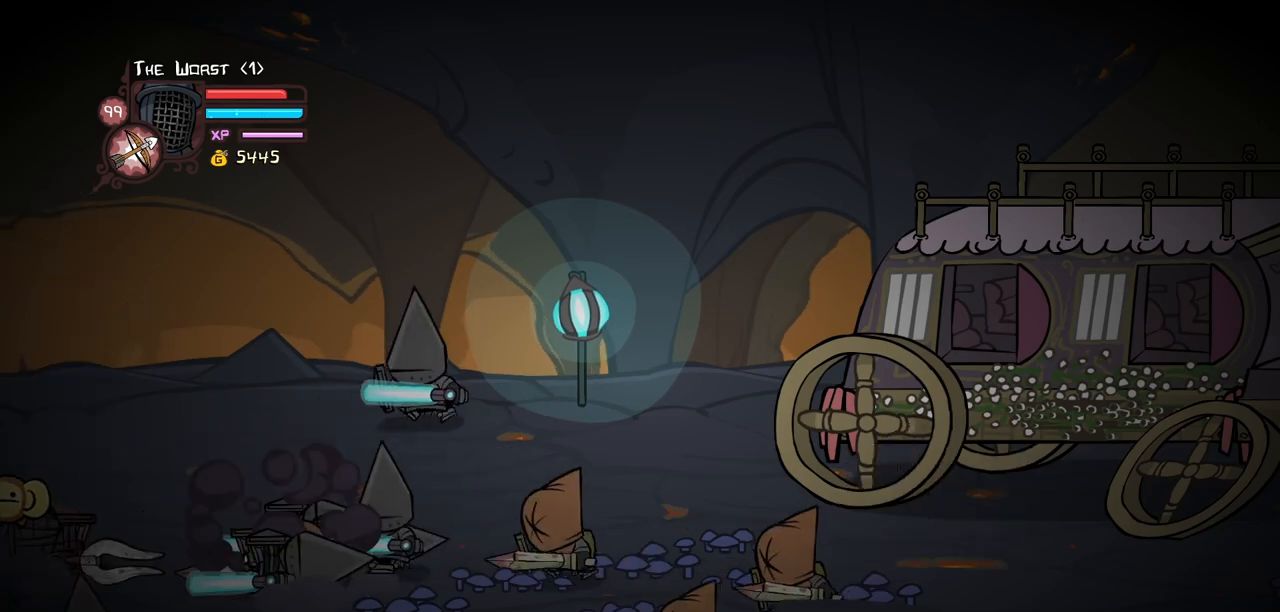
{"keys": ["right"], "events": [[33, "right", "down"]]}
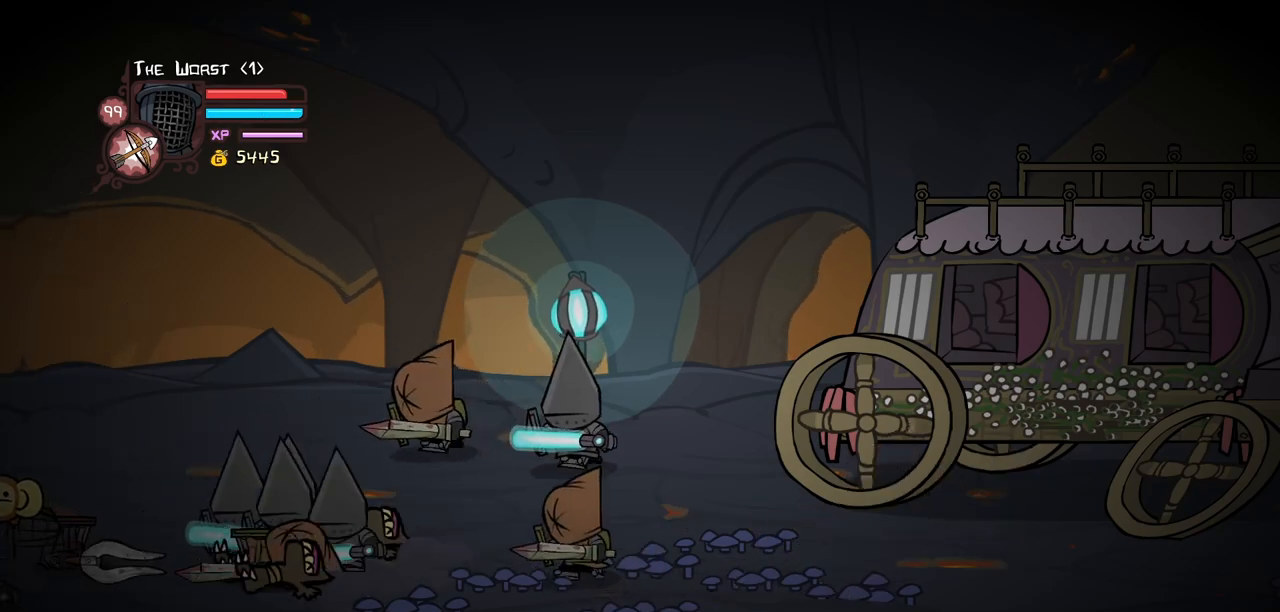
{"keys": ["light"], "events": [[233, "jump", "down"], [283, "light", "down"], [367, "jump", "up"], [417, "light", "up"], [417, "right", "up"], [467, "light", "down"]]}
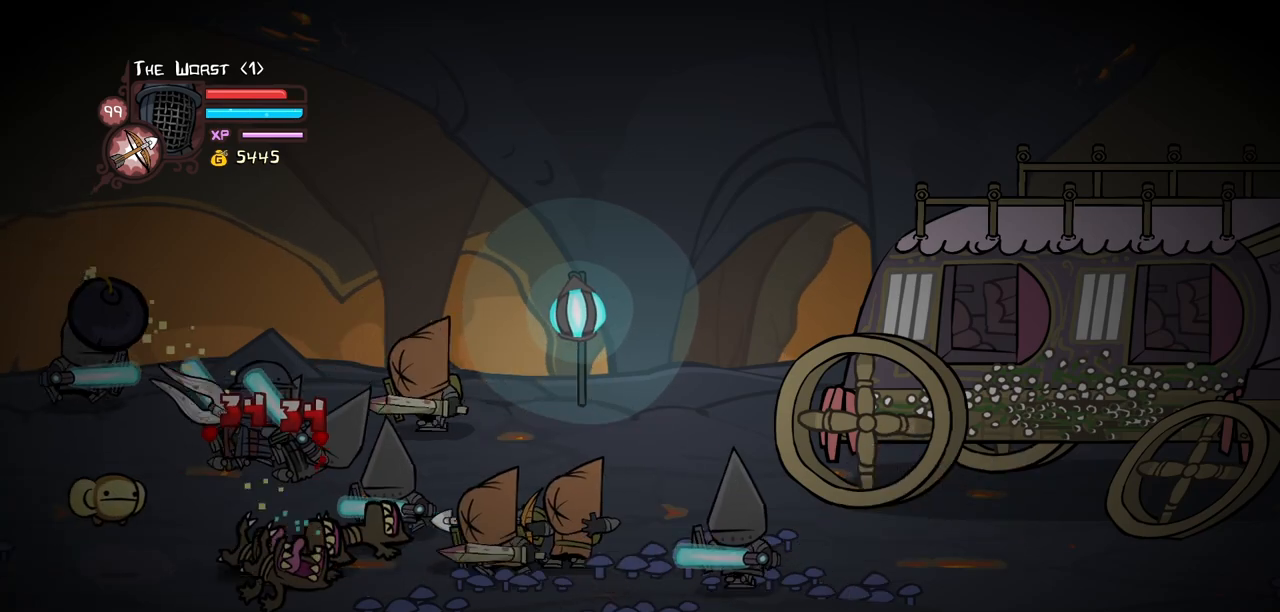
{"keys": ["heavy"], "events": [[117, "heavy", "down"], [150, "light", "up"], [200, "right", "down"], [383, "heavy", "up"], [383, "right", "up"], [433, "heavy", "down"]]}
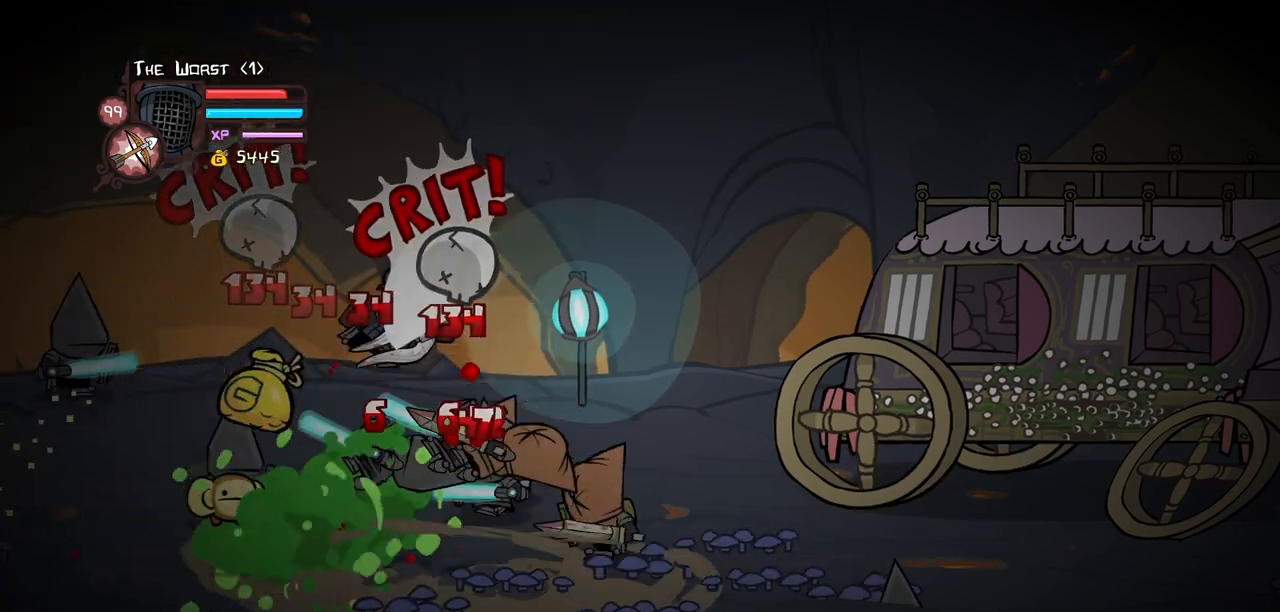
{"keys": ["light", "right"], "events": [[167, "heavy", "up"], [217, "light", "down"], [267, "right", "down"], [350, "light", "up"], [400, "light", "down"]]}